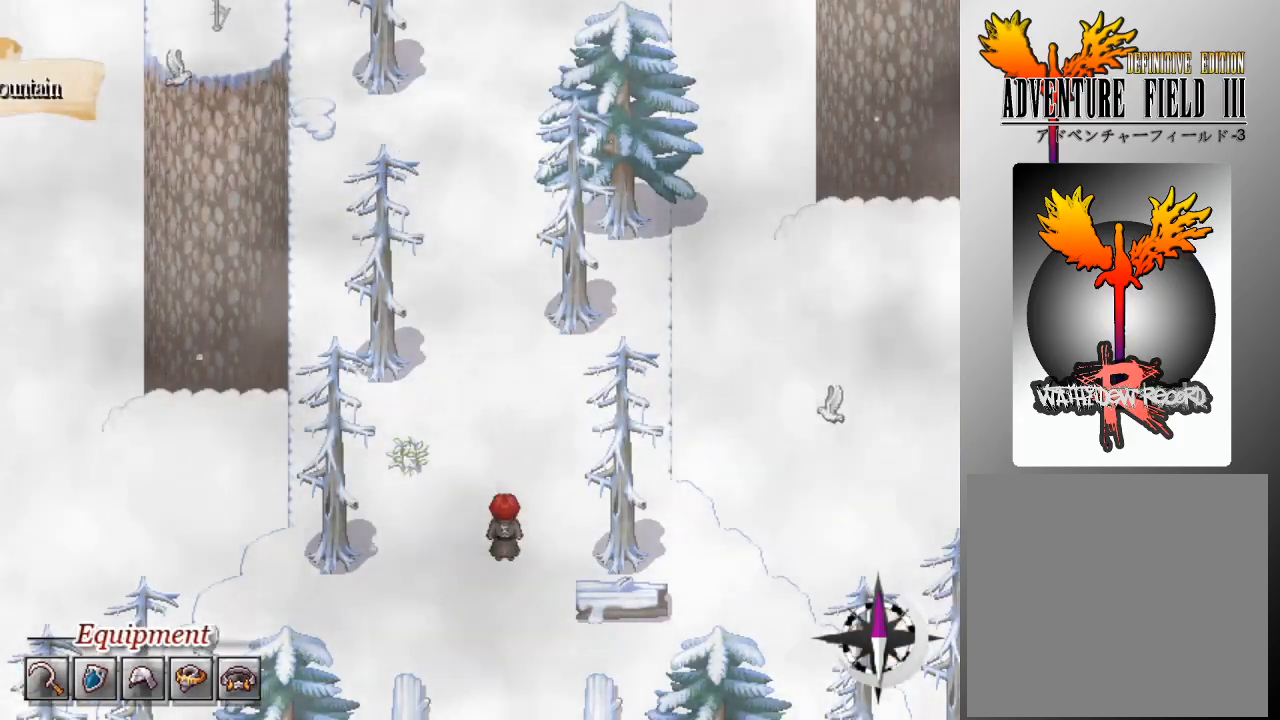
Gameplay with a controller (Xbox layout); each line is a JSON object with the inputs held at the frame after it. "events" lists button and stick changes between this image and that frame as [ms after this image, input, new state], when the widget could be followed in between. Not read: right_stick.
{"buttons": ["L1", "DPAD_UP"], "left_stick": "center", "events": []}
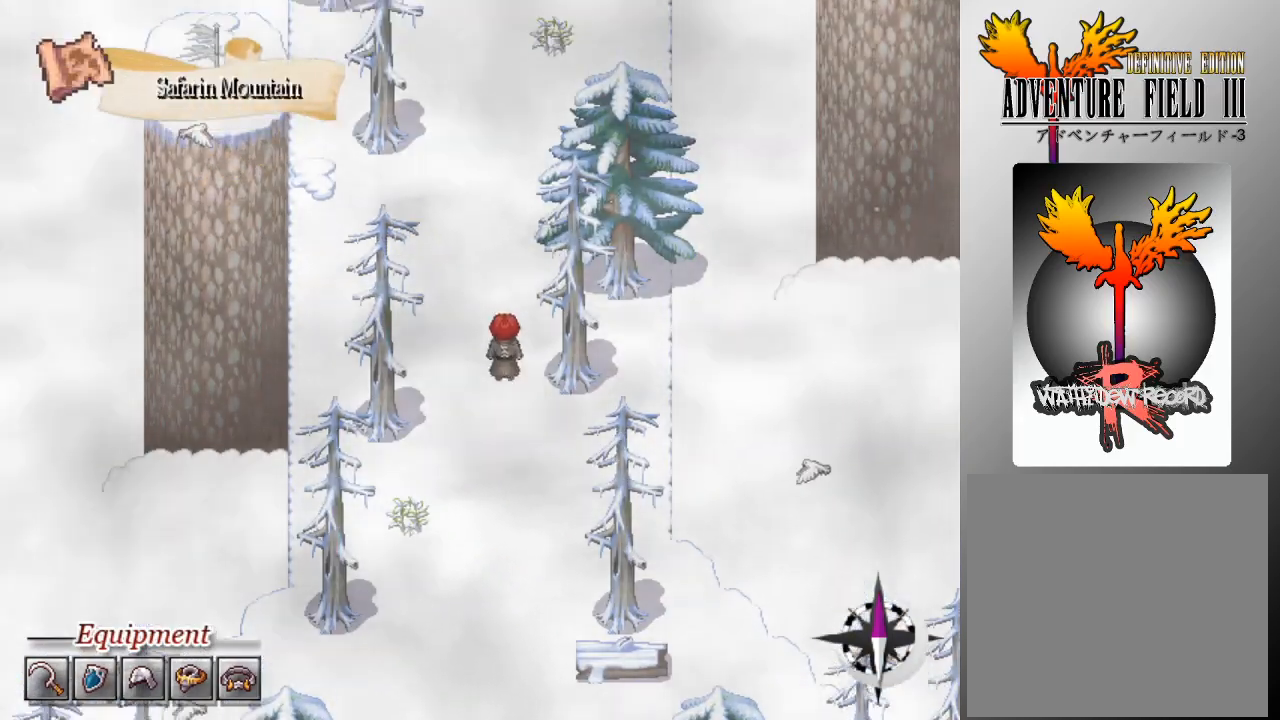
{"buttons": ["L1", "DPAD_UP"], "left_stick": "center", "events": []}
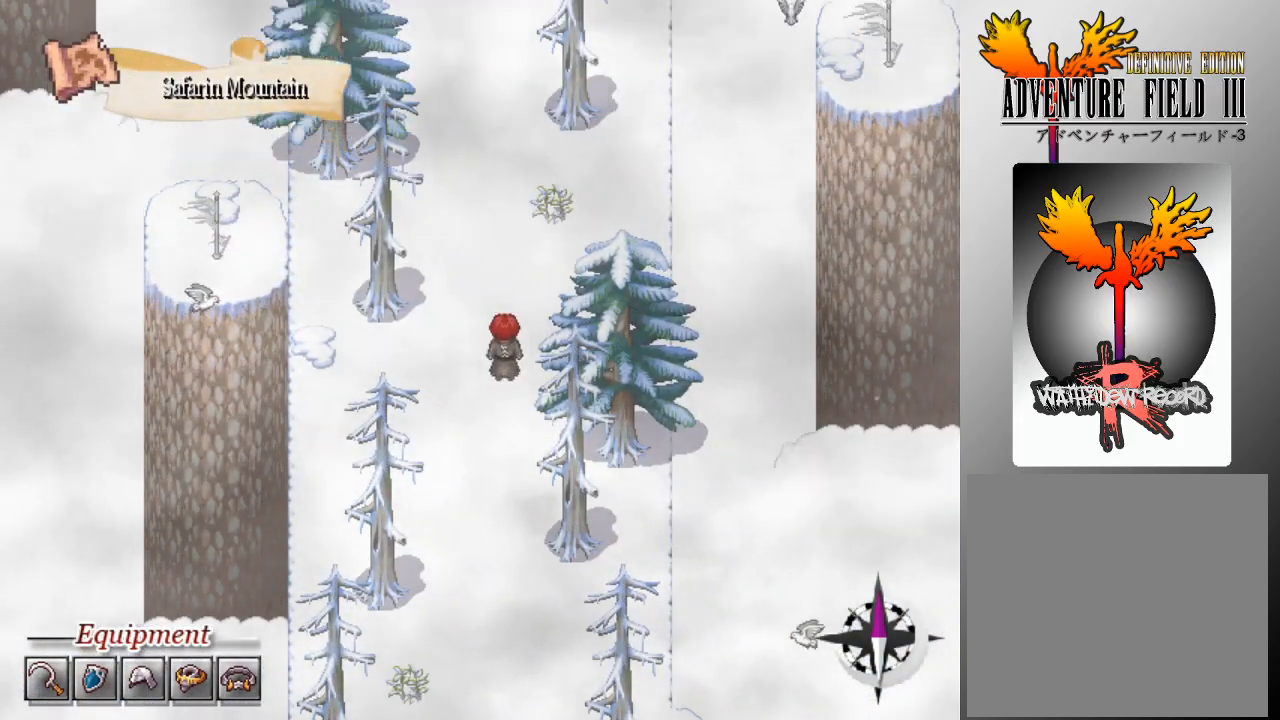
{"buttons": ["L1", "DPAD_UP"], "left_stick": "center", "events": []}
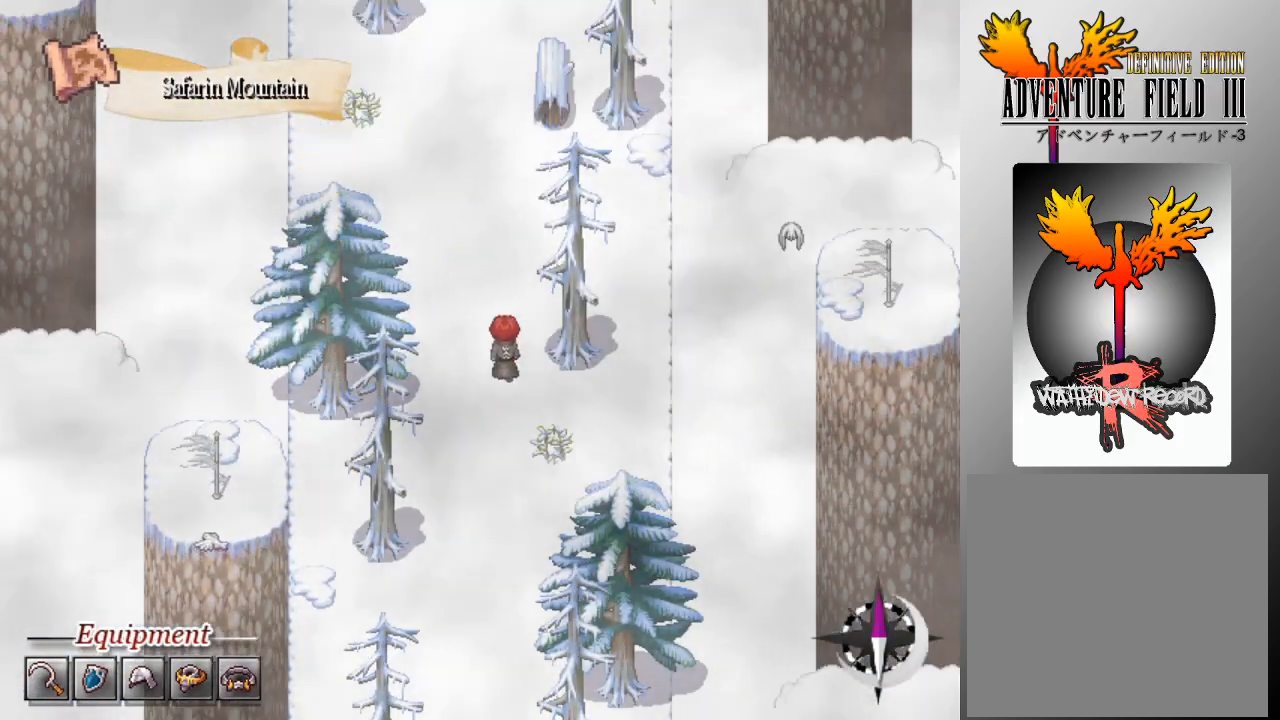
{"buttons": ["L1", "DPAD_UP"], "left_stick": "center", "events": []}
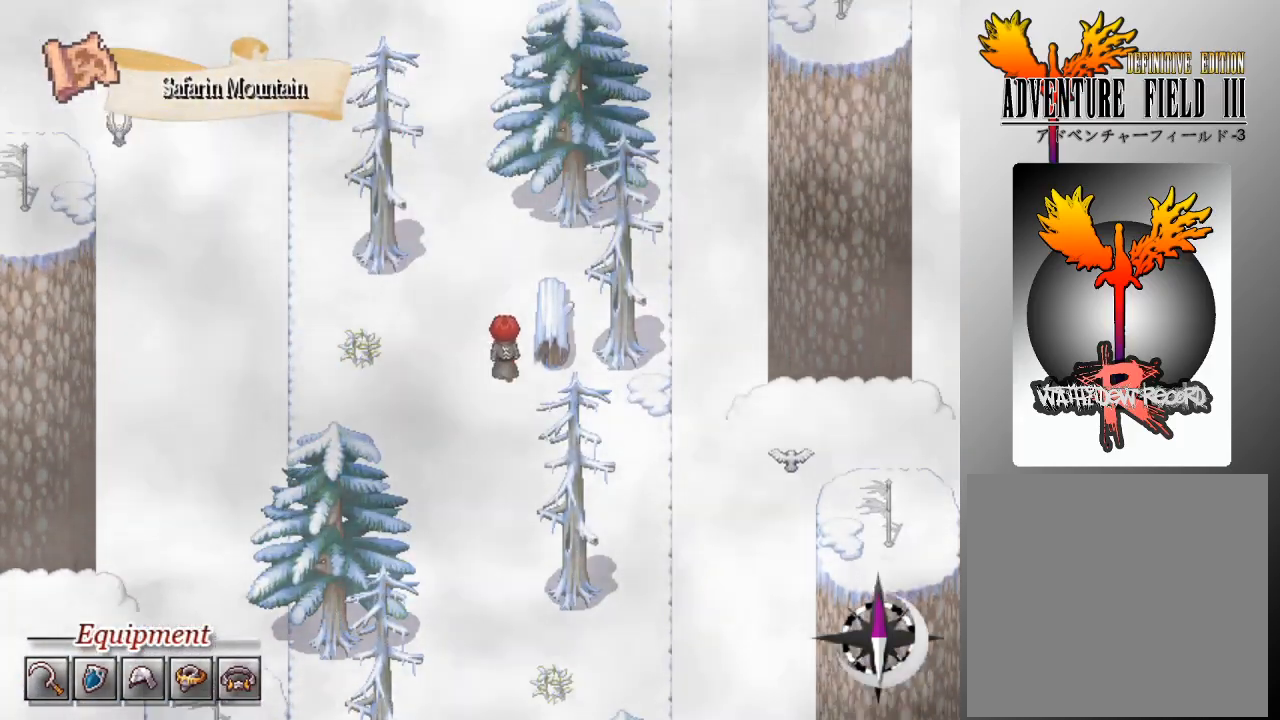
{"buttons": ["L1", "DPAD_UP"], "left_stick": "center", "events": []}
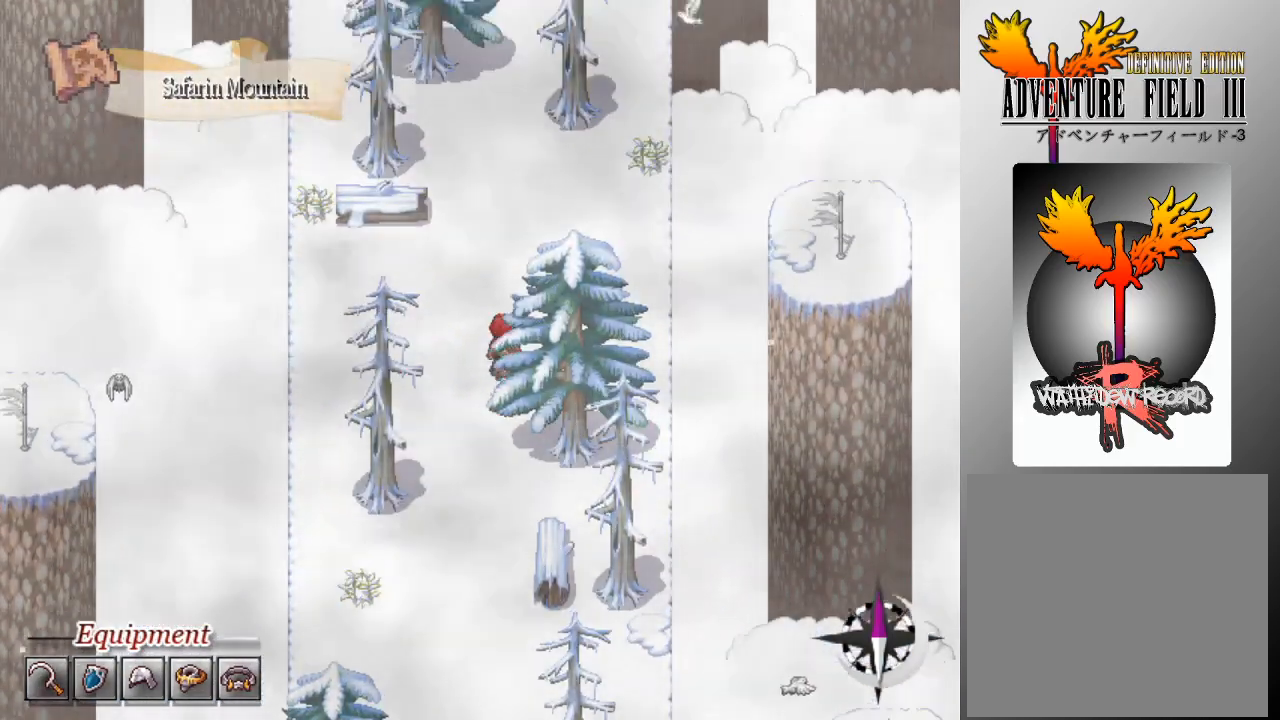
{"buttons": ["L1", "DPAD_UP"], "left_stick": "center", "events": []}
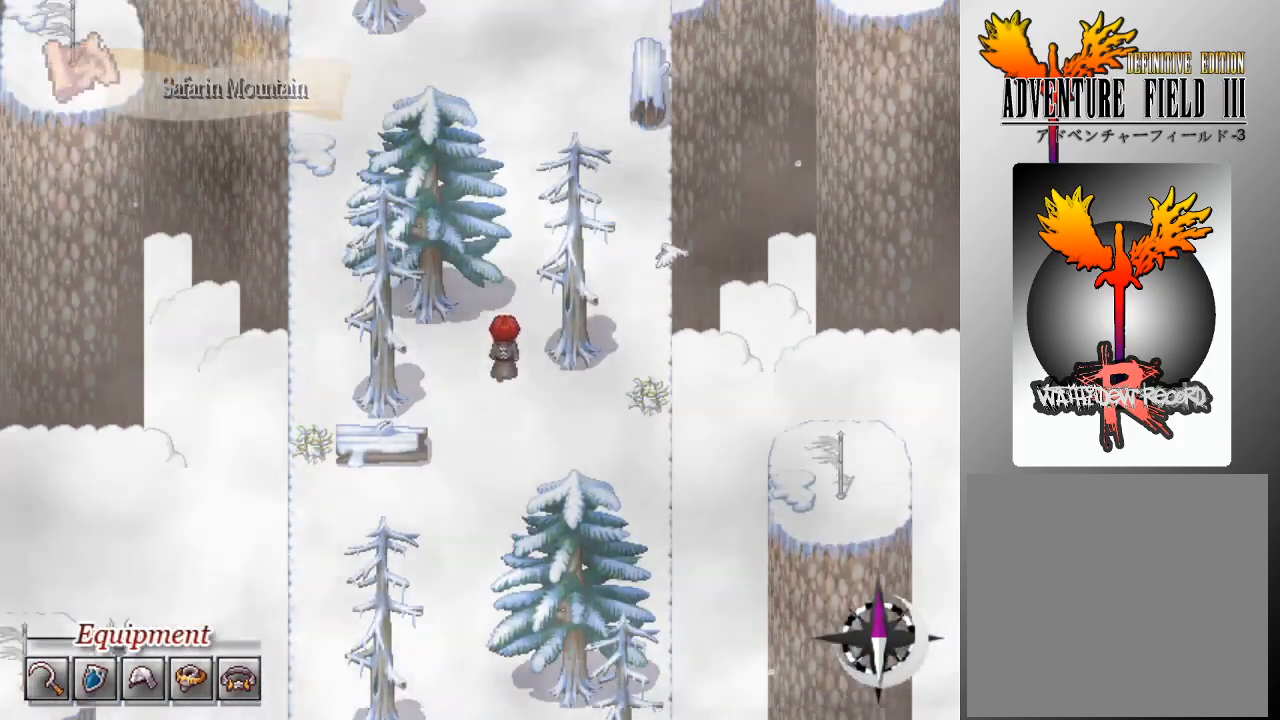
{"buttons": ["L1", "DPAD_UP"], "left_stick": "center", "events": []}
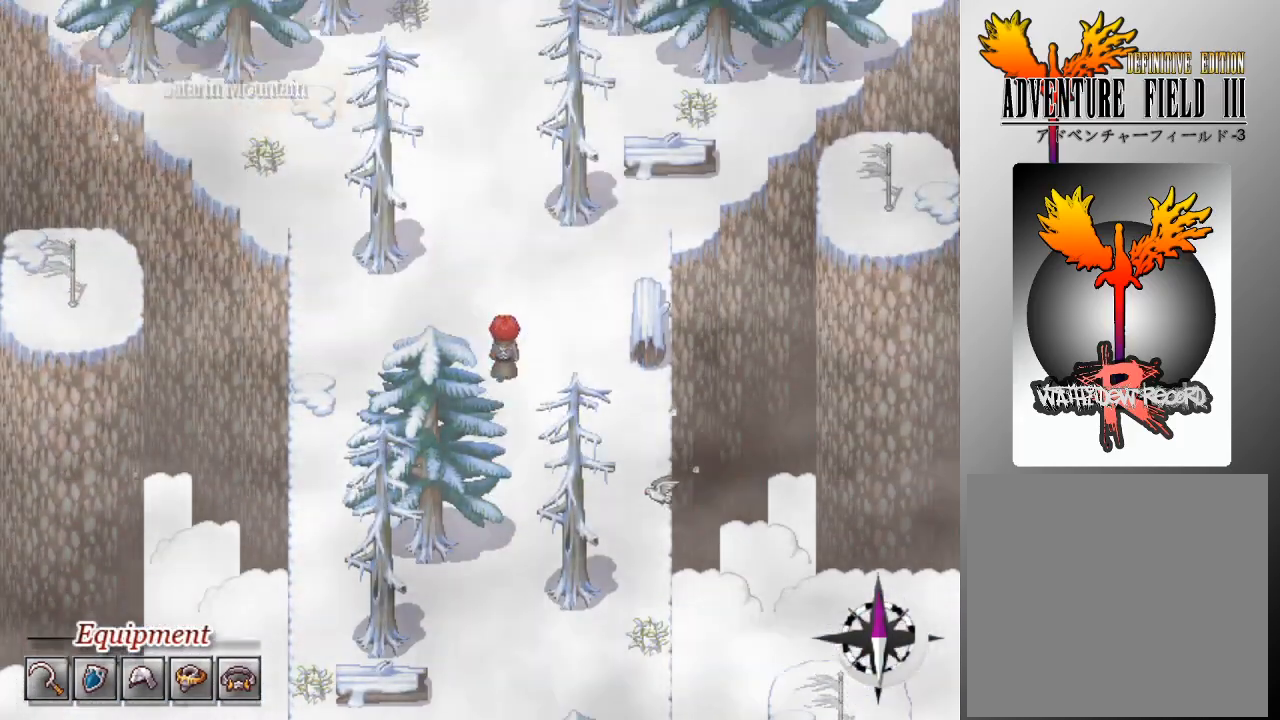
{"buttons": ["L1", "DPAD_UP"], "left_stick": "center", "events": []}
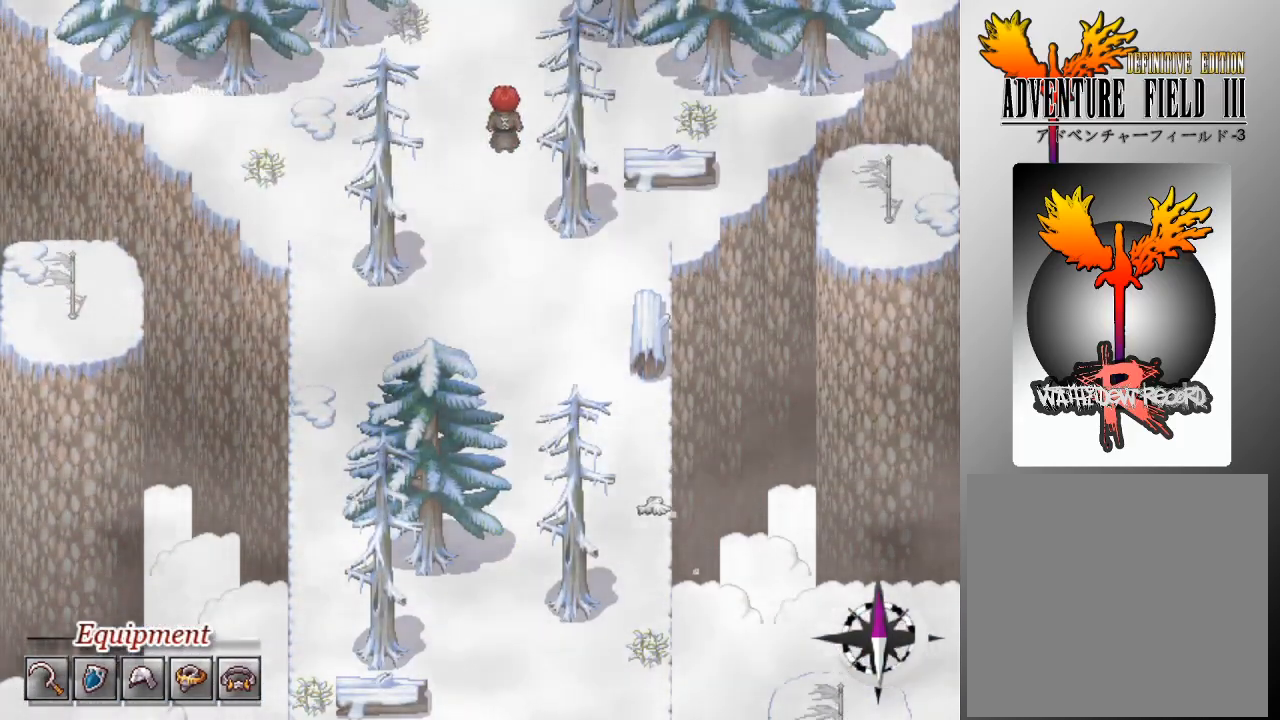
{"buttons": ["L1", "DPAD_UP"], "left_stick": "center", "events": []}
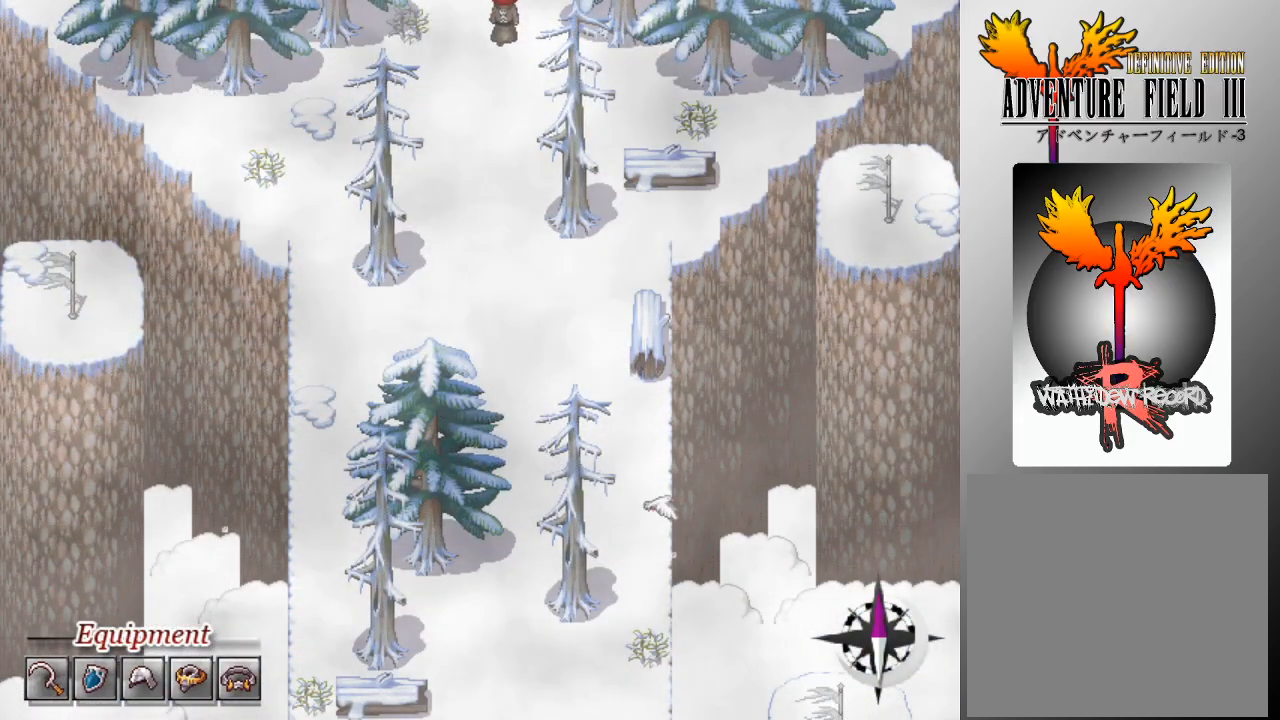
{"buttons": ["L1", "DPAD_UP"], "left_stick": "center", "events": []}
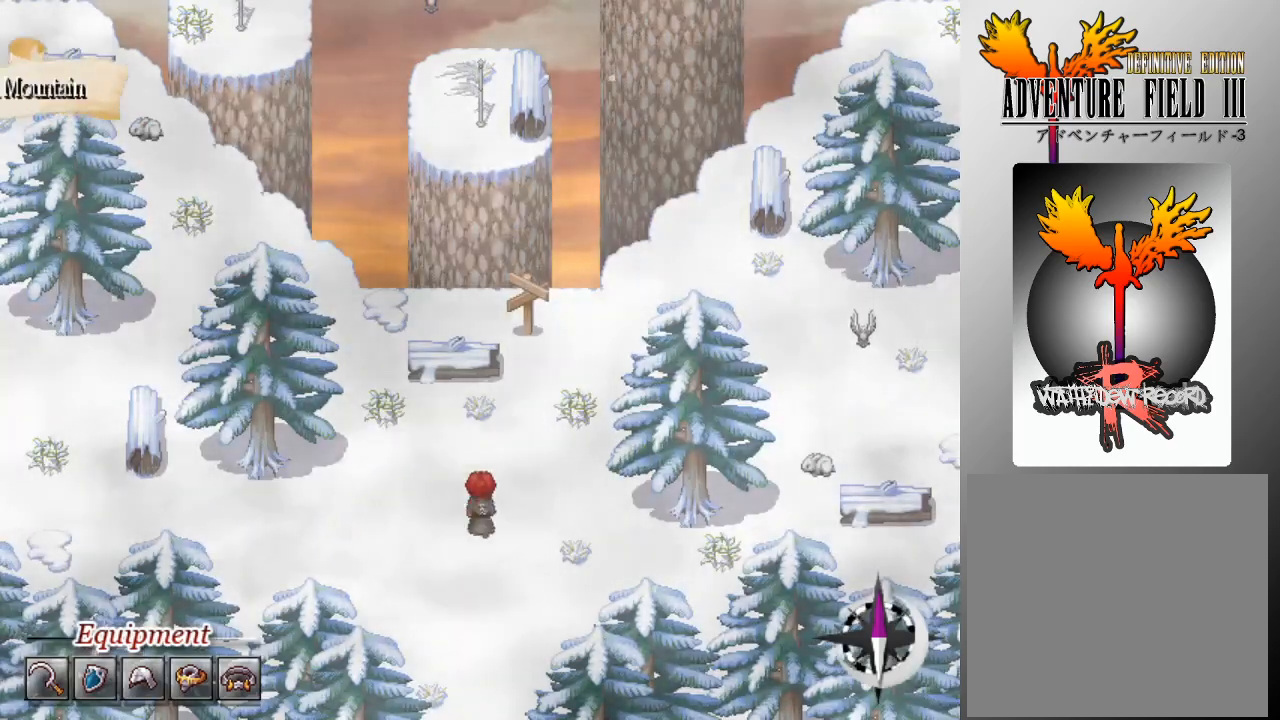
{"buttons": ["L1", "DPAD_UP"], "left_stick": "center", "events": [[33, "DPAD_RIGHT", "down"], [100, "DPAD_UP", "up"], [367, "DPAD_RIGHT", "up"], [367, "DPAD_UP", "down"]]}
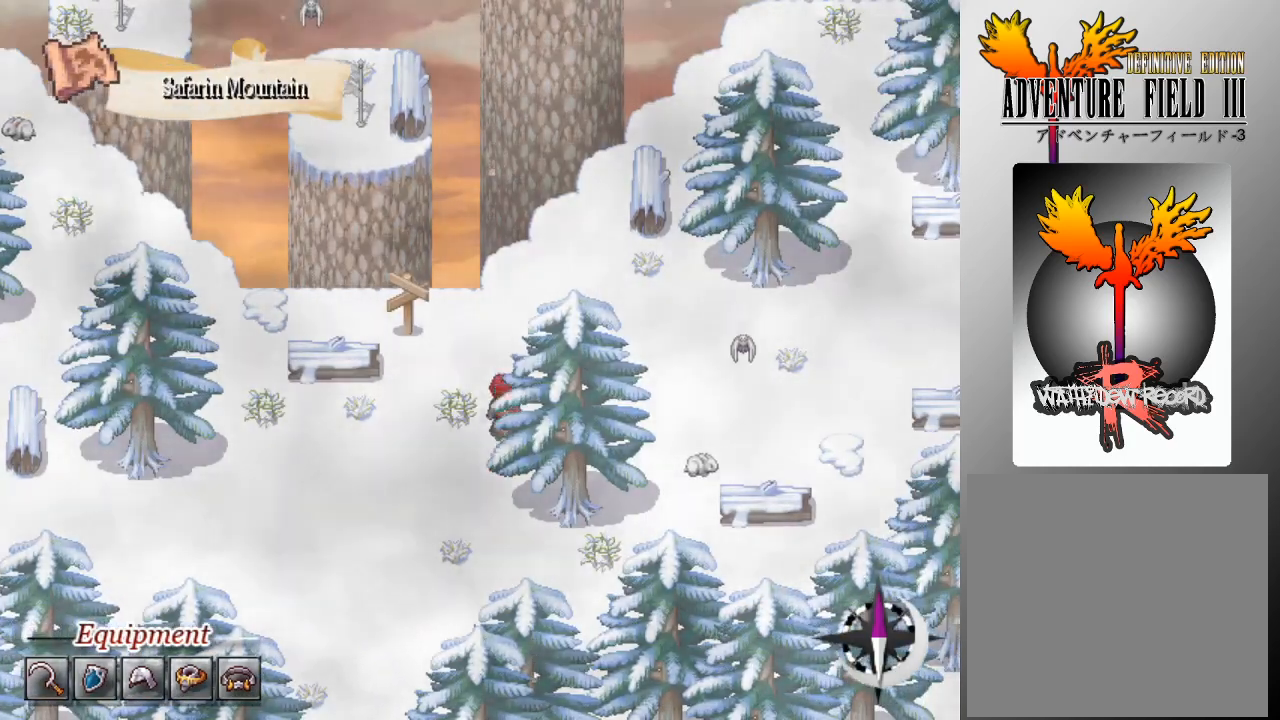
{"buttons": ["L1", "DPAD_RIGHT"], "left_stick": "center", "events": [[167, "DPAD_RIGHT", "down"], [167, "DPAD_UP", "up"]]}
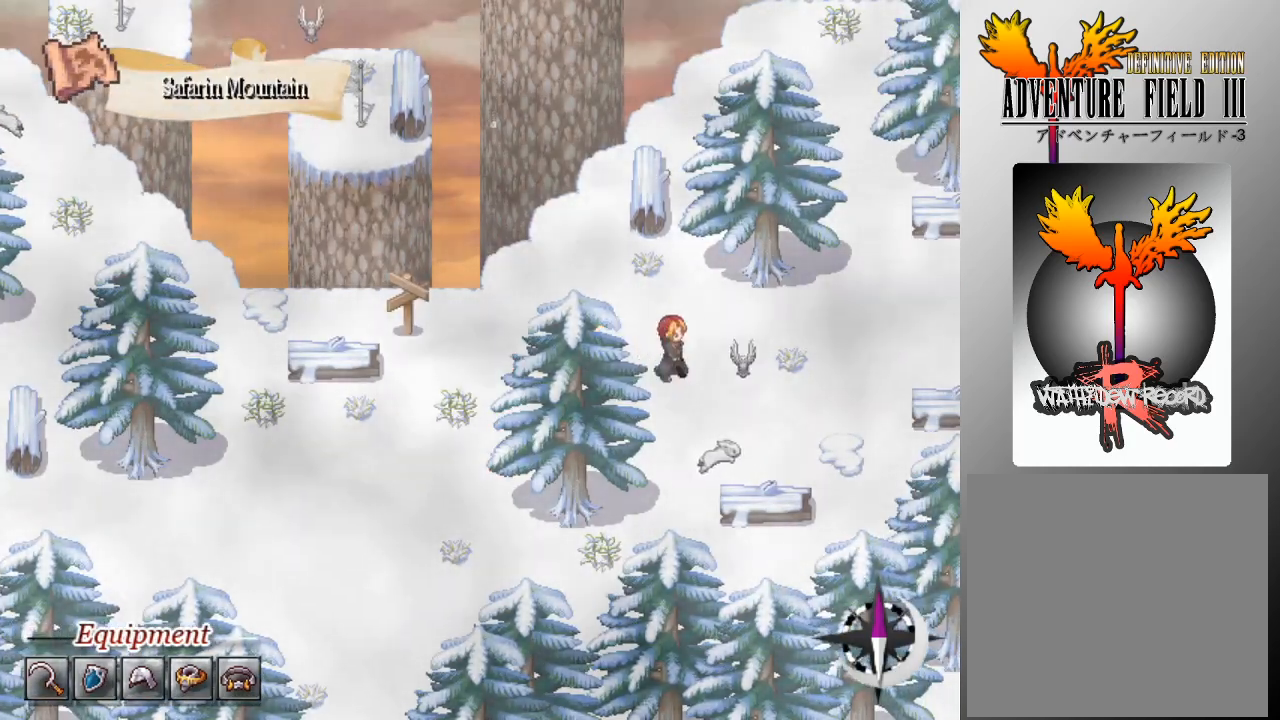
{"buttons": ["L1", "DPAD_RIGHT"], "left_stick": "center", "events": []}
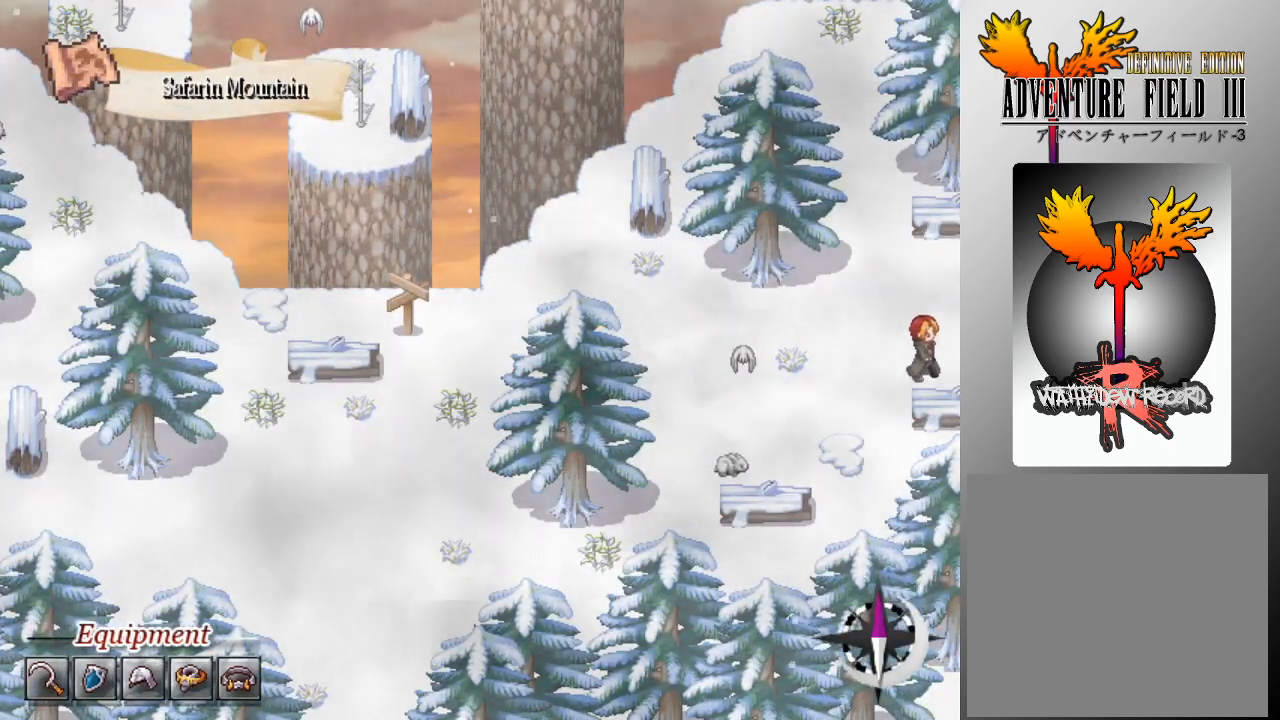
{"buttons": ["L1", "DPAD_RIGHT"], "left_stick": "center", "events": []}
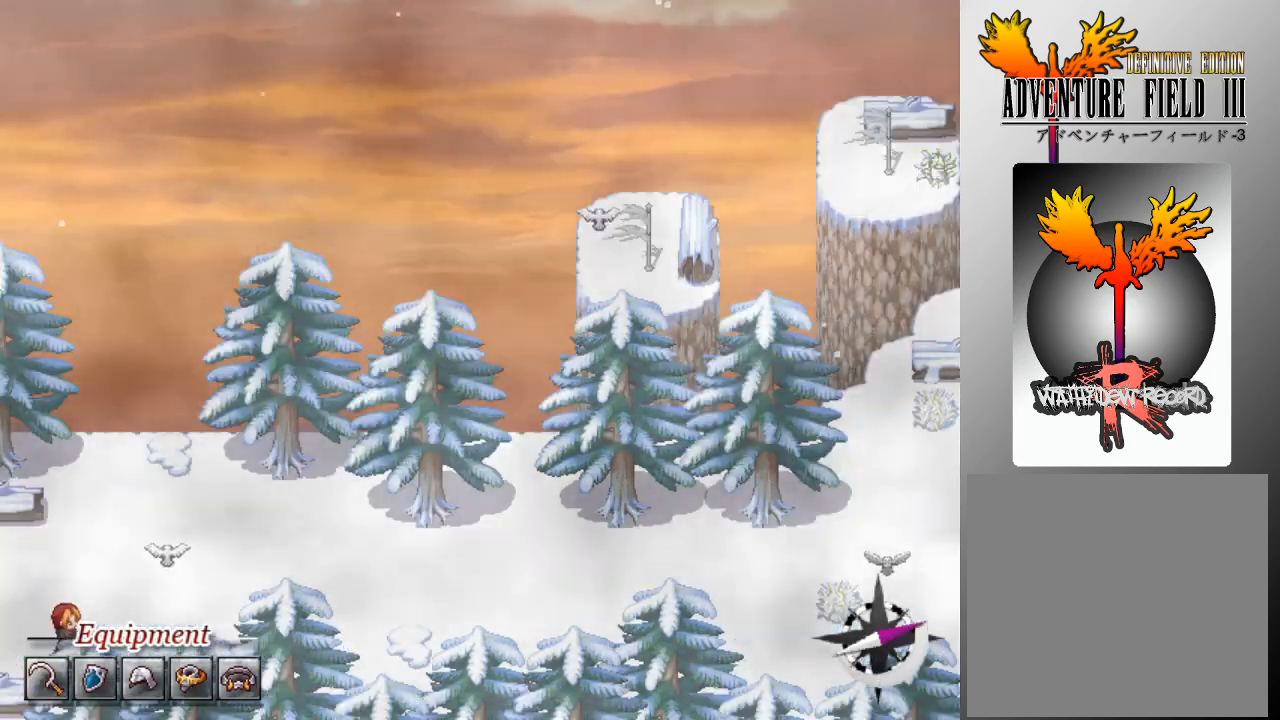
{"buttons": ["L1", "DPAD_RIGHT"], "left_stick": "center", "events": []}
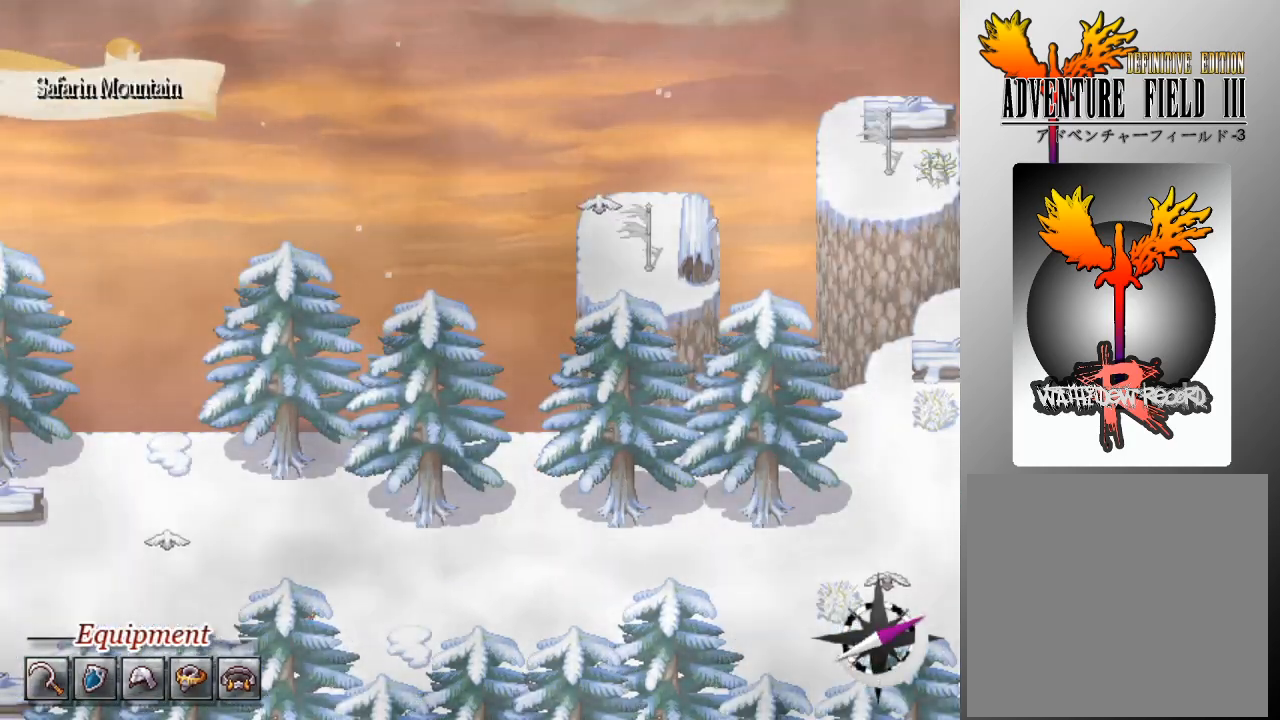
{"buttons": ["L1", "DPAD_RIGHT"], "left_stick": "center", "events": [[267, "DPAD_UP", "down"], [300, "DPAD_RIGHT", "up"], [433, "DPAD_RIGHT", "down"], [433, "DPAD_UP", "up"]]}
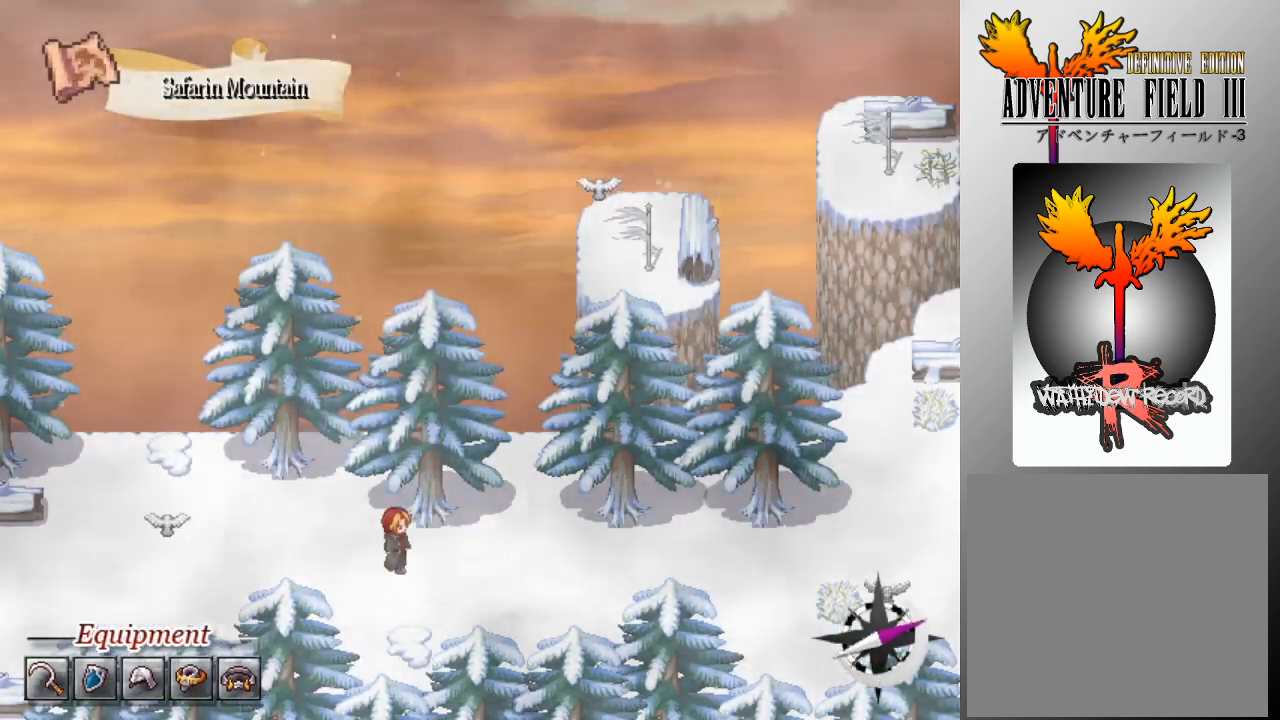
{"buttons": ["L1", "DPAD_RIGHT"], "left_stick": "center", "events": []}
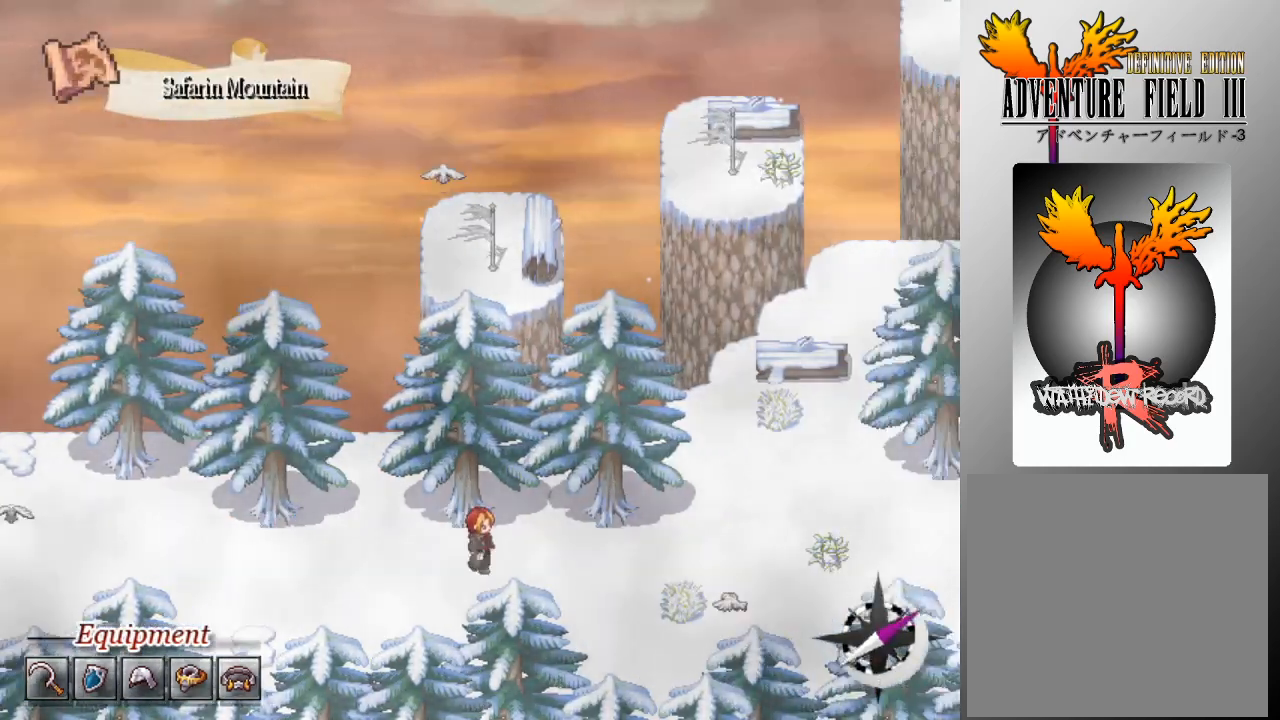
{"buttons": ["L1", "DPAD_RIGHT"], "left_stick": "center", "events": []}
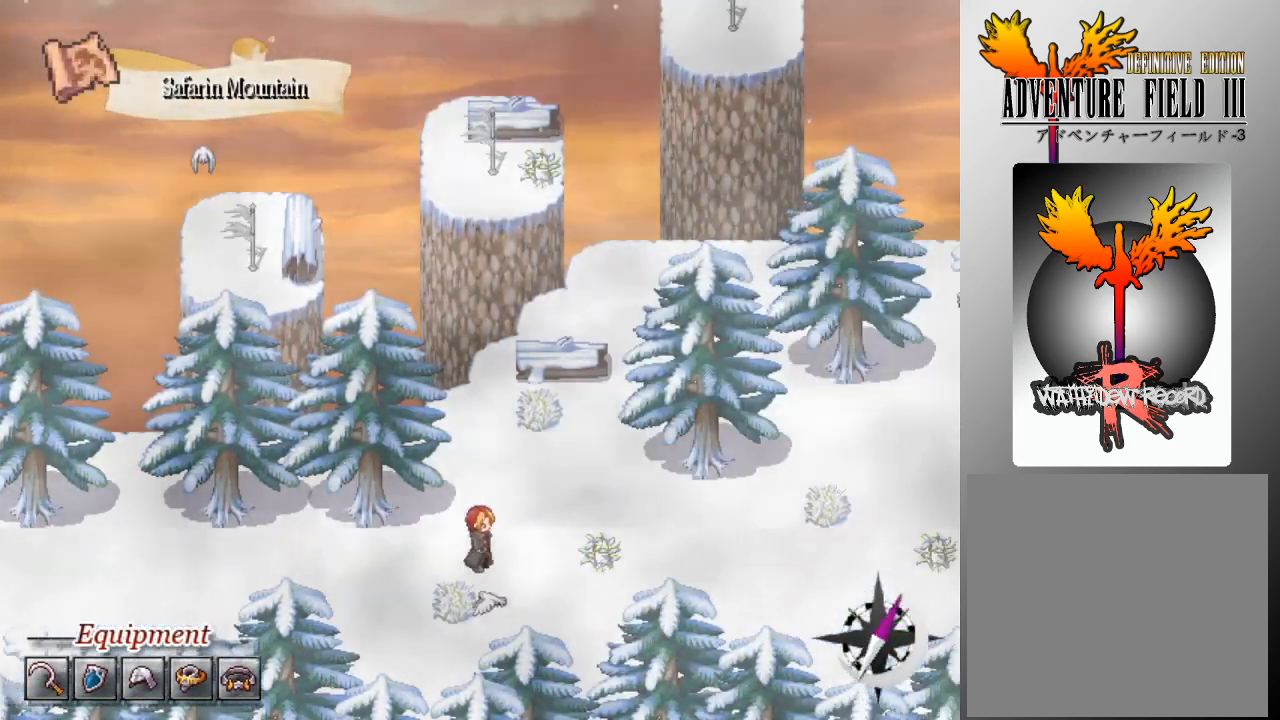
{"buttons": ["L1", "DPAD_RIGHT"], "left_stick": "center", "events": [[200, "DPAD_UP", "down"], [233, "DPAD_RIGHT", "up"], [333, "DPAD_RIGHT", "down"], [333, "DPAD_UP", "up"]]}
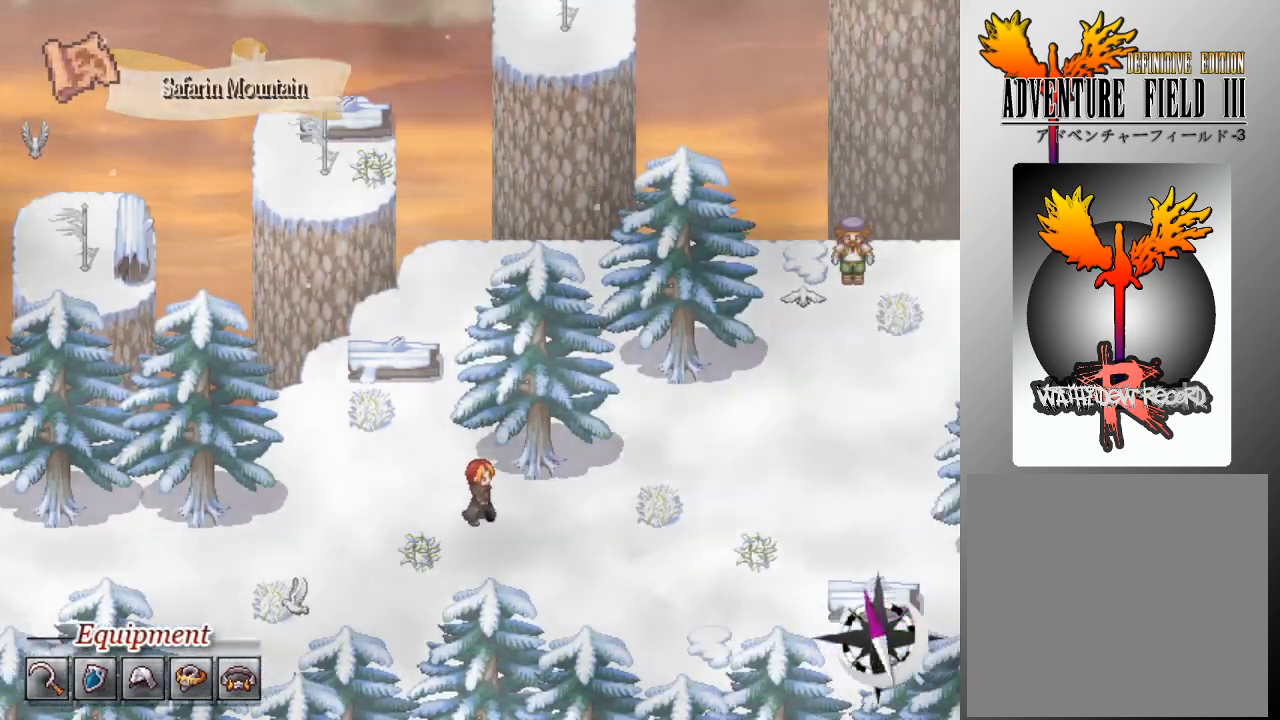
{"buttons": ["L1", "DPAD_RIGHT"], "left_stick": "center", "events": []}
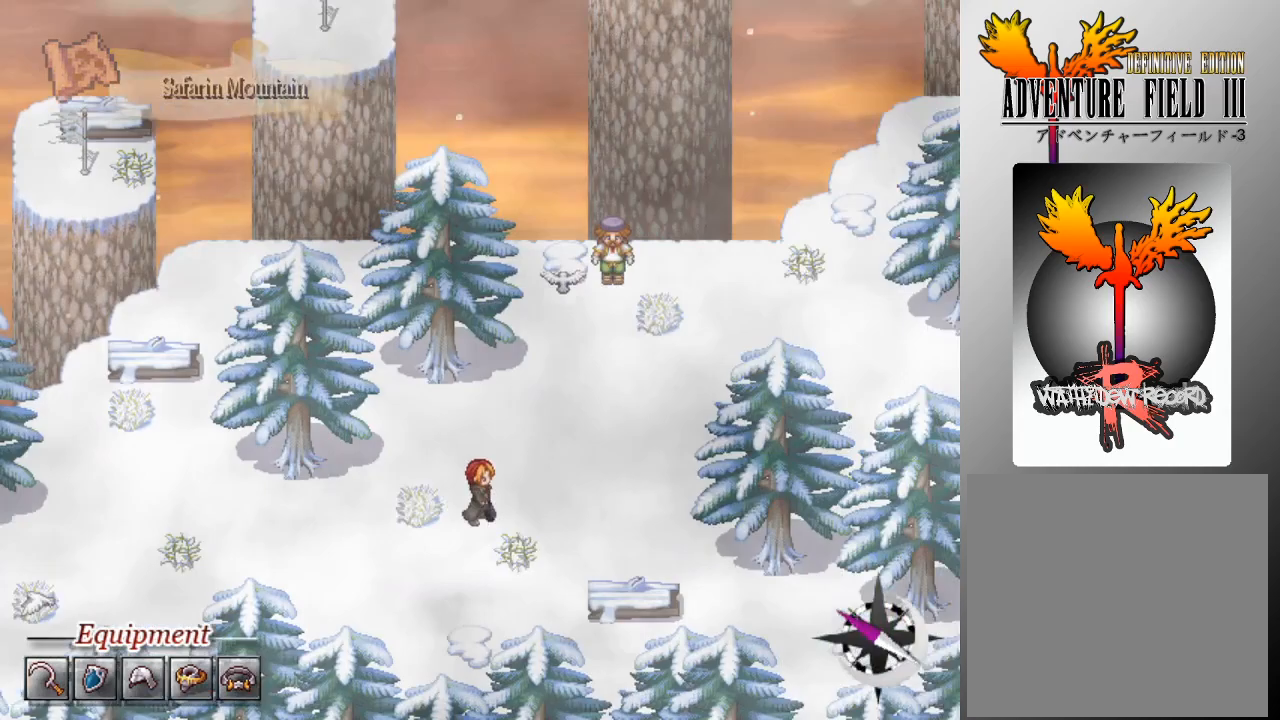
{"buttons": ["L1", "DPAD_UP"], "left_stick": "center", "events": [[367, "DPAD_RIGHT", "up"], [367, "DPAD_UP", "down"]]}
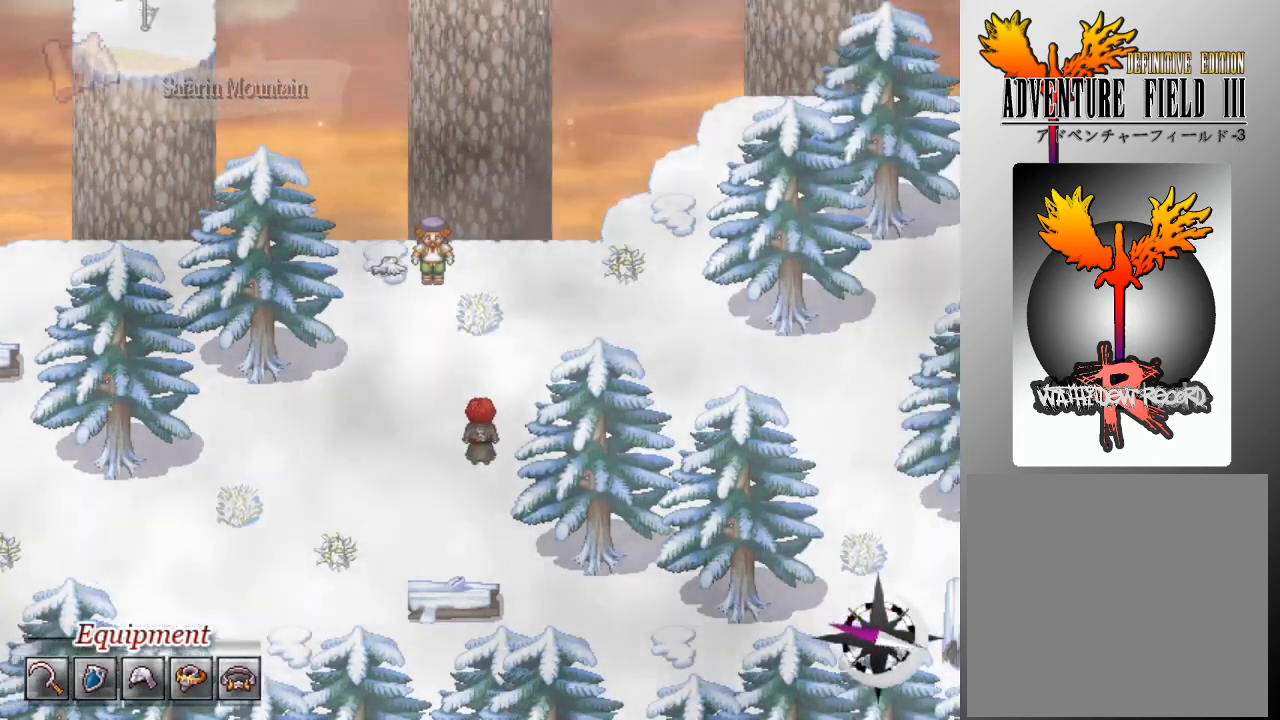
{"buttons": ["L1", "DPAD_RIGHT"], "left_stick": "center", "events": [[100, "DPAD_RIGHT", "down"], [100, "DPAD_UP", "up"]]}
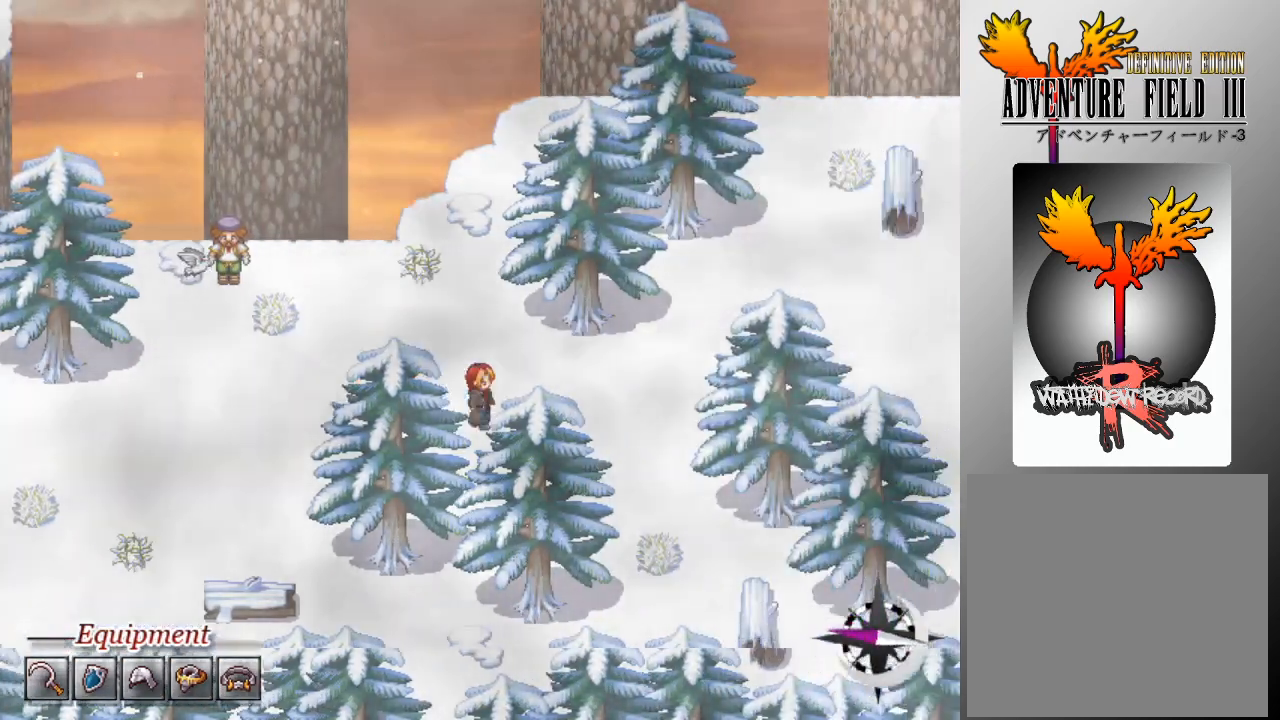
{"buttons": ["L1"], "left_stick": "center", "events": [[400, "DPAD_RIGHT", "up"]]}
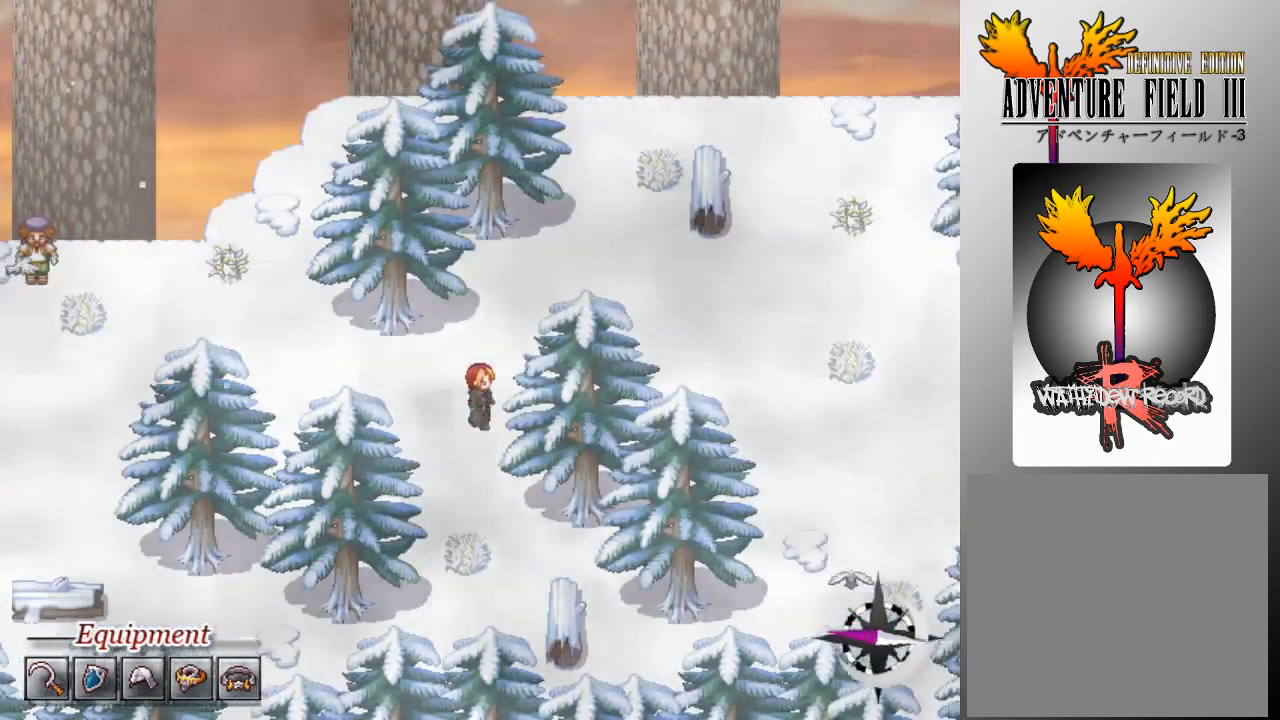
{"buttons": ["L1", "DPAD_RIGHT"], "left_stick": "center", "events": [[33, "DPAD_RIGHT", "down"]]}
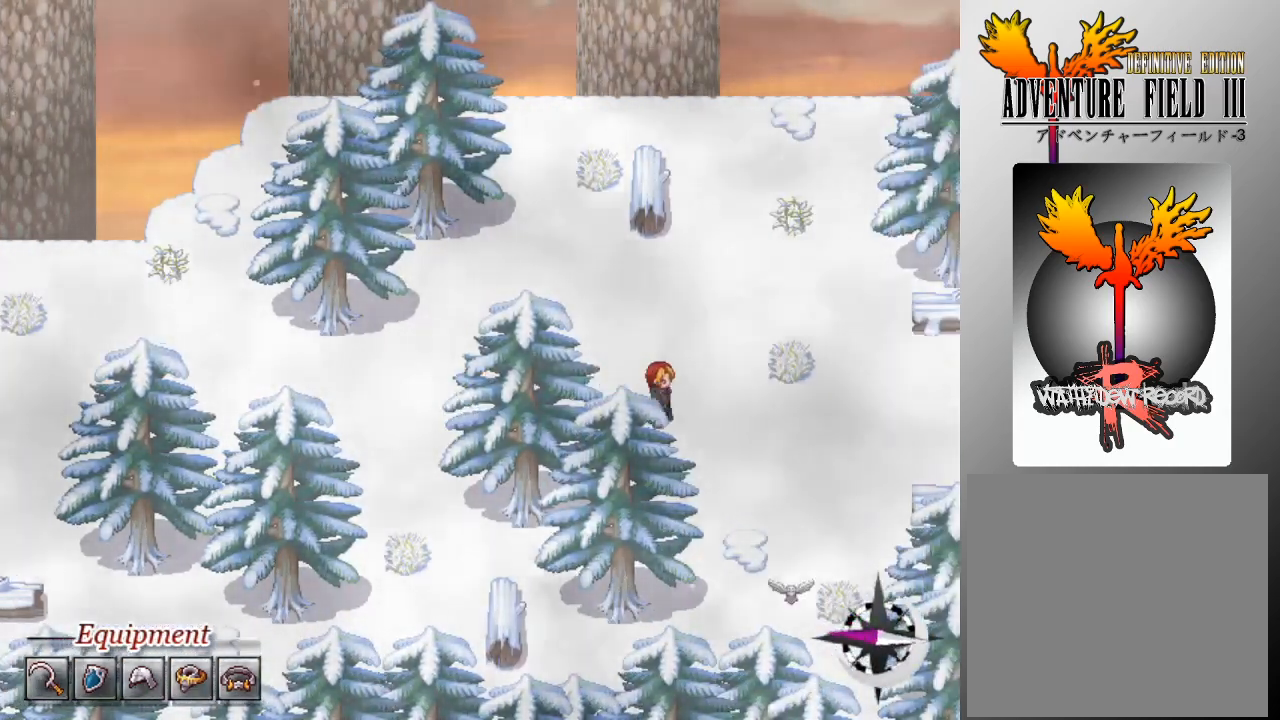
{"buttons": ["L1", "DPAD_RIGHT"], "left_stick": "center", "events": []}